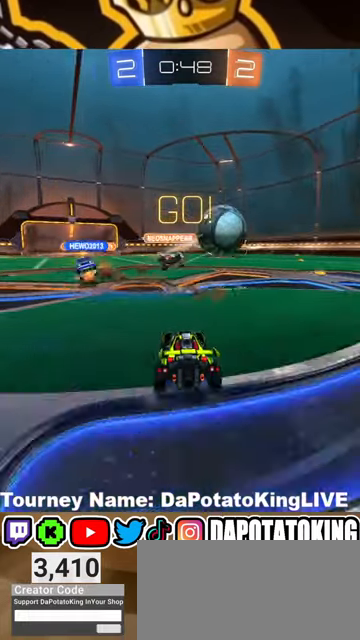
Gameplay with a controller (Xbox layout); each line is a JSON object with the inputs held at the frame after it. "events" lists button and stick changes between this image and that frame as [ms after this image, input, new state], when the widget could be followed in between. Not read: R3.
{"buttons": ["R1", "R2"], "left_stick": "center", "right_stick": "center", "events": [[267, "Y", "down"], [433, "R1", "down"], [433, "Y", "up"], [433, "left_stick", "center"]]}
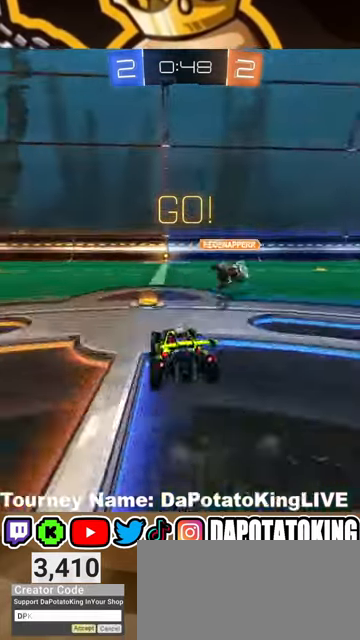
{"buttons": ["R1", "R2"], "left_stick": "center", "right_stick": "center", "events": [[33, "left_stick", "right"], [167, "left_stick", "center"], [367, "left_stick", "left"], [467, "left_stick", "center"]]}
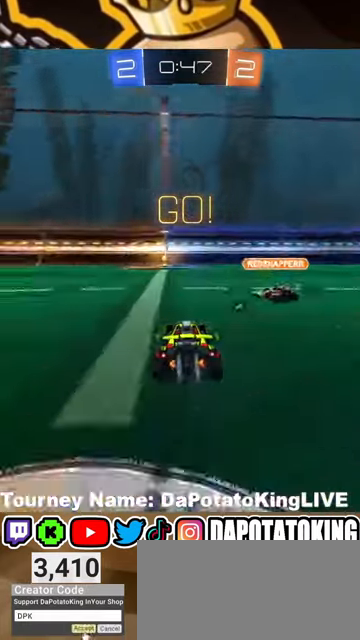
{"buttons": ["R1", "R2"], "left_stick": "center", "right_stick": "center", "events": []}
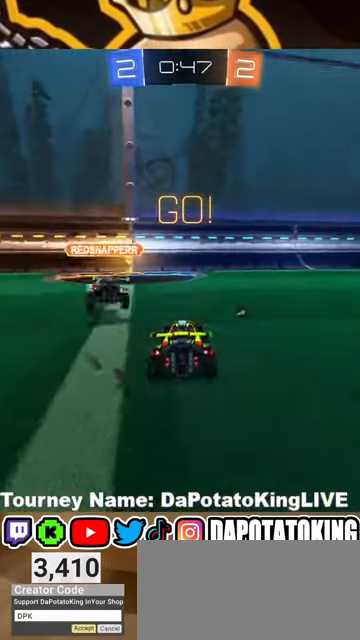
{"buttons": ["R2"], "left_stick": "right", "right_stick": "center", "events": [[133, "left_stick", "left"], [200, "R1", "up"], [333, "left_stick", "center"], [367, "Y", "down"], [467, "Y", "up"], [467, "left_stick", "right"]]}
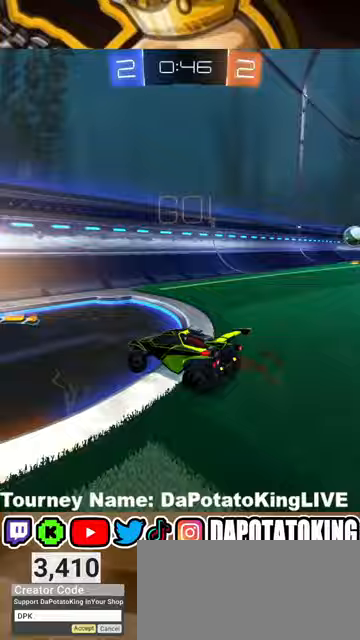
{"buttons": ["R2"], "left_stick": "right", "right_stick": "center", "events": [[67, "L1", "down"], [200, "L1", "up"]]}
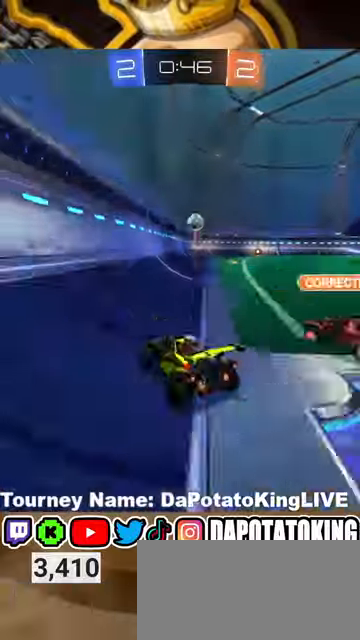
{"buttons": ["R1", "R2"], "left_stick": "right", "right_stick": "center", "events": [[100, "R1", "down"], [300, "left_stick", "center"], [433, "left_stick", "right"]]}
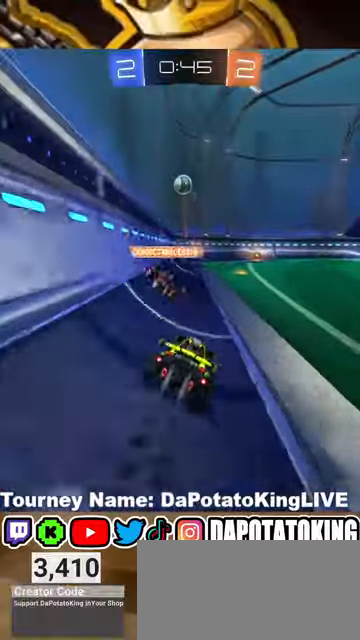
{"buttons": [], "left_stick": "center", "right_stick": "center", "events": [[67, "left_stick", "center"], [300, "R1", "up"], [333, "R2", "up"], [333, "left_stick", "right"], [467, "left_stick", "center"]]}
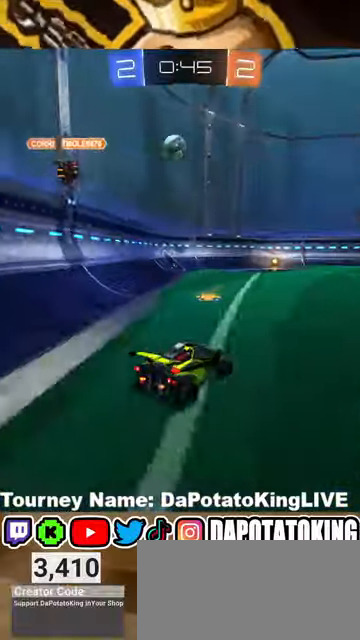
{"buttons": [], "left_stick": "center", "right_stick": "center", "events": []}
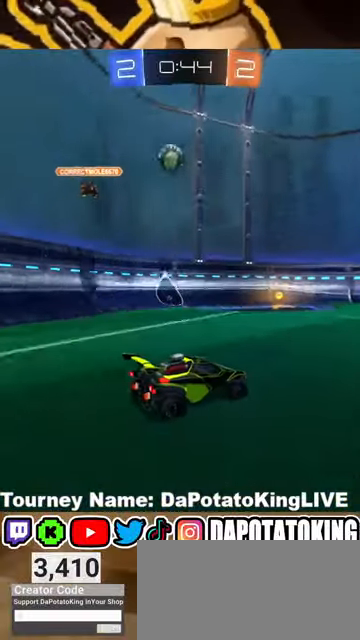
{"buttons": ["R2"], "left_stick": "left", "right_stick": "center", "events": [[33, "left_stick", "left"], [467, "R2", "down"]]}
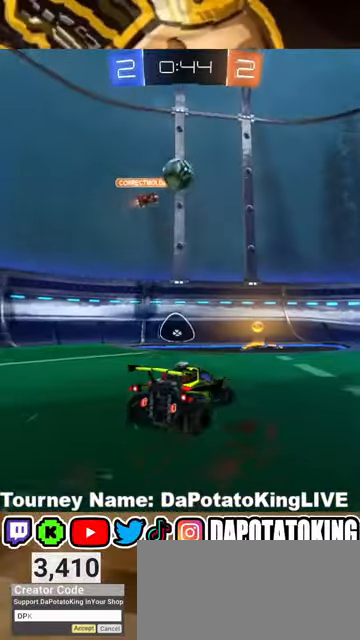
{"buttons": ["R2"], "left_stick": "right", "right_stick": "center", "events": [[33, "left_stick", "right"]]}
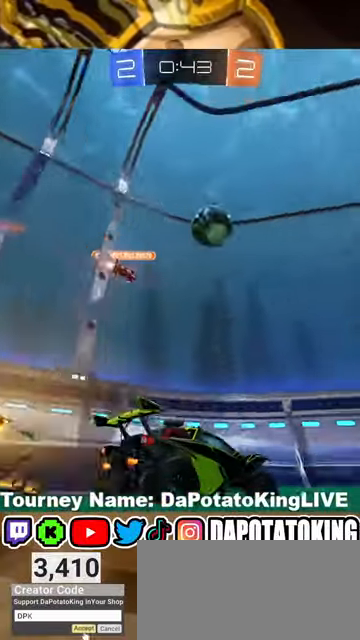
{"buttons": ["R1", "R2"], "left_stick": "center", "right_stick": "center", "events": [[133, "R1", "down"], [167, "left_stick", "center"], [233, "R1", "up"], [300, "R1", "down"], [367, "left_stick", "left"], [467, "left_stick", "center"]]}
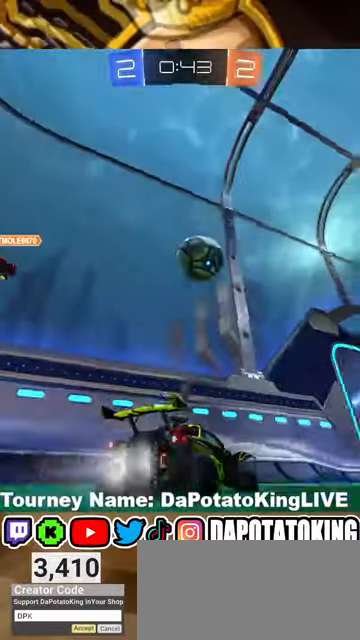
{"buttons": ["R2"], "left_stick": "right", "right_stick": "center", "events": [[67, "left_stick", "right"], [167, "left_stick", "center"], [333, "R1", "up"], [367, "left_stick", "right"]]}
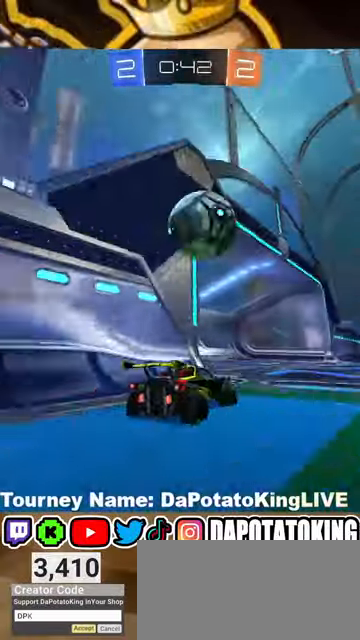
{"buttons": ["R1", "R2"], "left_stick": "left", "right_stick": "center", "events": [[67, "left_stick", "center"], [300, "R1", "down"], [333, "A", "down"], [400, "left_stick", "left"], [500, "A", "up"]]}
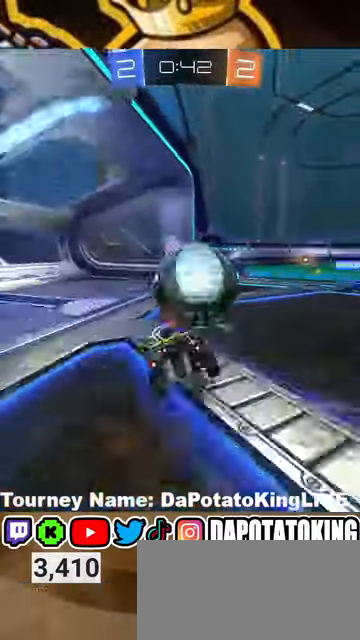
{"buttons": ["R2"], "left_stick": "down-right", "right_stick": "center", "events": [[67, "R1", "up"], [67, "left_stick", "right"], [233, "R2", "up"], [333, "left_stick", "center"], [400, "R2", "down"], [500, "left_stick", "down-right"]]}
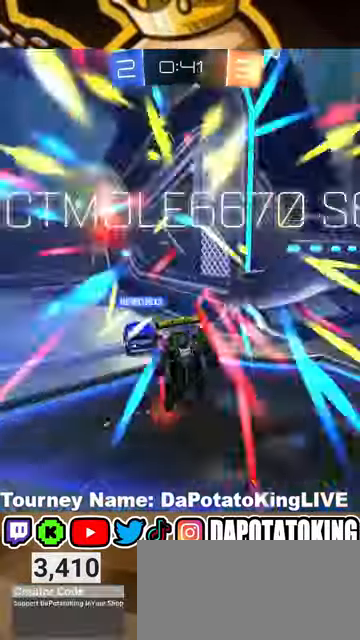
{"buttons": [], "left_stick": "center", "right_stick": "center", "events": [[100, "left_stick", "center"], [167, "R2", "up"]]}
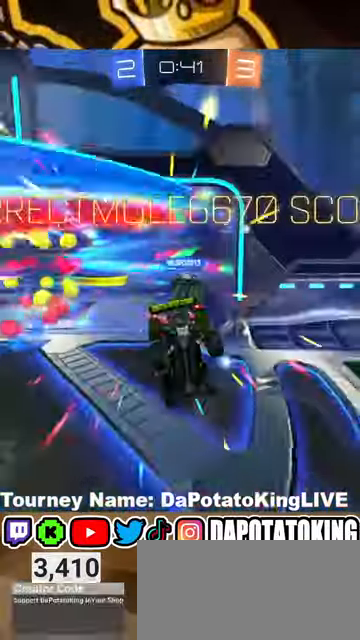
{"buttons": [], "left_stick": "center", "right_stick": "center", "events": []}
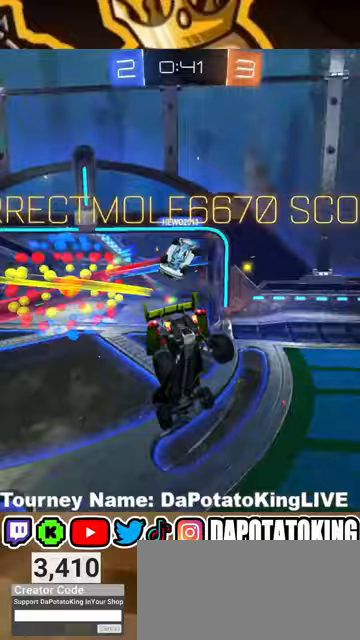
{"buttons": [], "left_stick": "center", "right_stick": "center", "events": []}
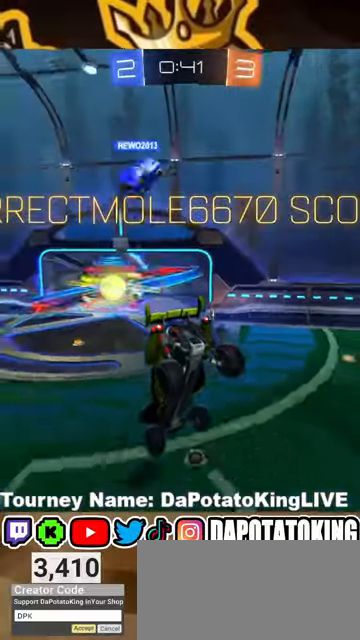
{"buttons": [], "left_stick": "center", "right_stick": "center", "events": []}
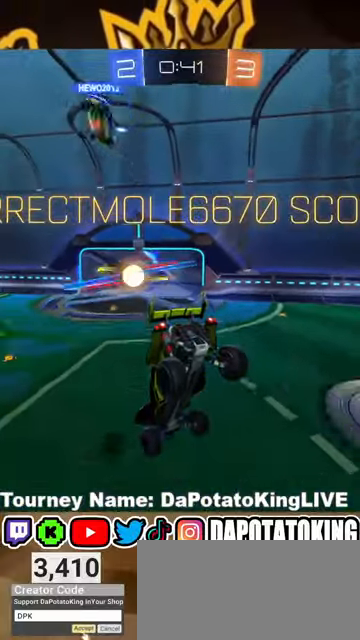
{"buttons": [], "left_stick": "center", "right_stick": "center", "events": []}
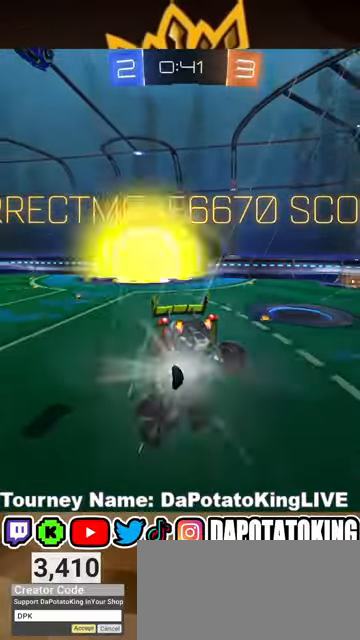
{"buttons": [], "left_stick": "center", "right_stick": "center", "events": []}
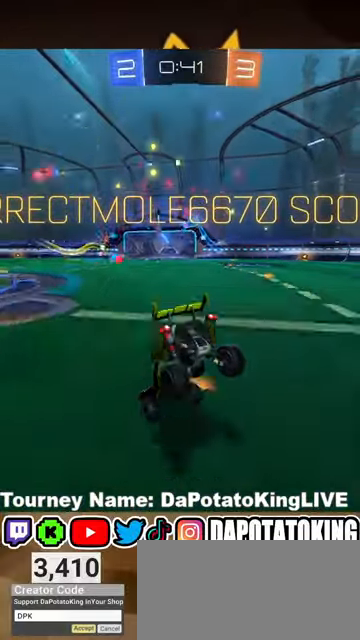
{"buttons": [], "left_stick": "center", "right_stick": "center", "events": []}
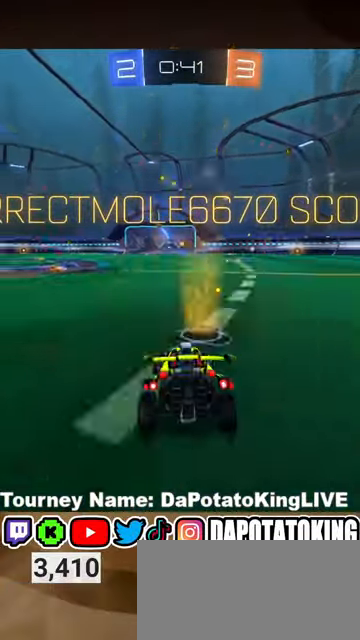
{"buttons": ["DPAD_UP"], "left_stick": "center", "right_stick": "center", "events": [[267, "DPAD_DOWN", "down"], [267, "DPAD_RIGHT", "down"], [367, "DPAD_DOWN", "up"], [367, "DPAD_RIGHT", "up"], [500, "DPAD_UP", "down"]]}
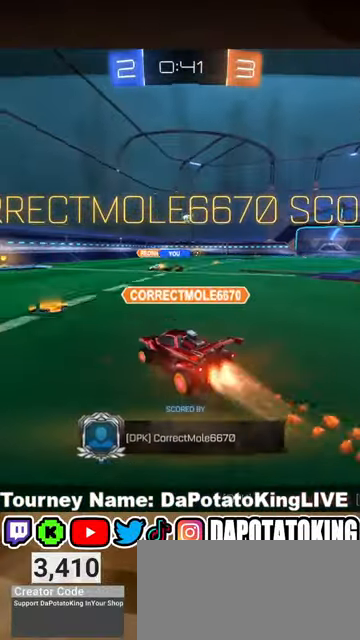
{"buttons": [], "left_stick": "center", "right_stick": "center", "events": [[100, "DPAD_UP", "up"], [267, "A", "down"], [400, "A", "up"]]}
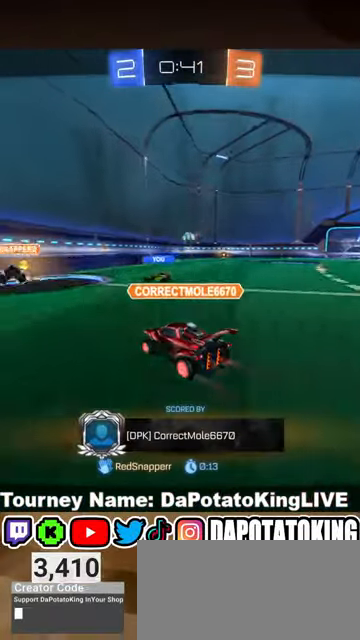
{"buttons": [], "left_stick": "center", "right_stick": "center", "events": []}
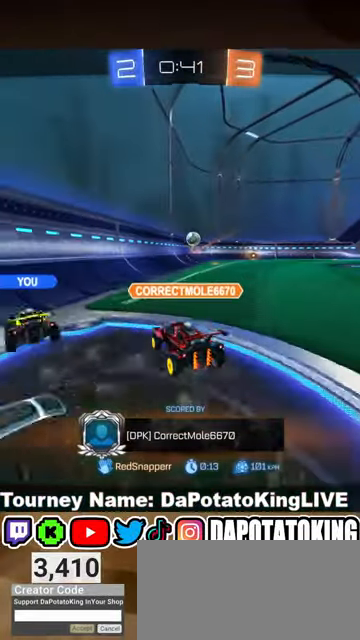
{"buttons": [], "left_stick": "center", "right_stick": "center", "events": [[267, "A", "down"], [367, "A", "up"]]}
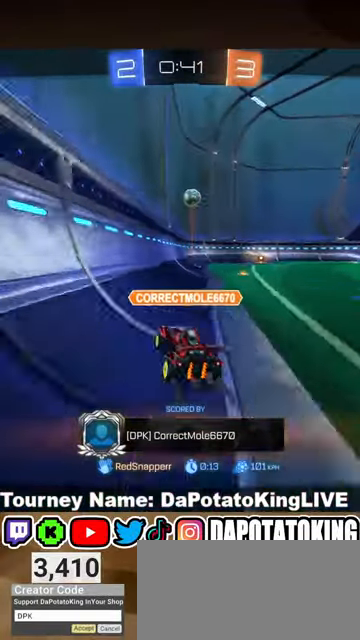
{"buttons": [], "left_stick": "center", "right_stick": "center", "events": []}
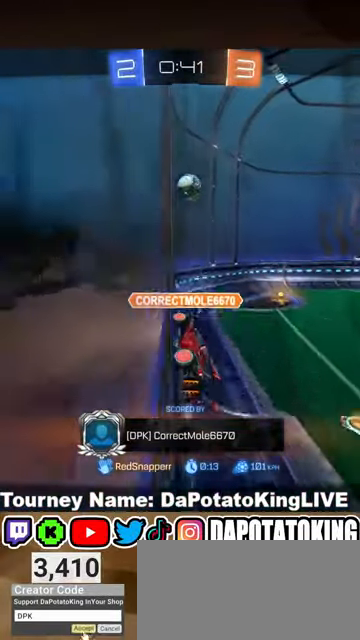
{"buttons": [], "left_stick": "center", "right_stick": "center", "events": []}
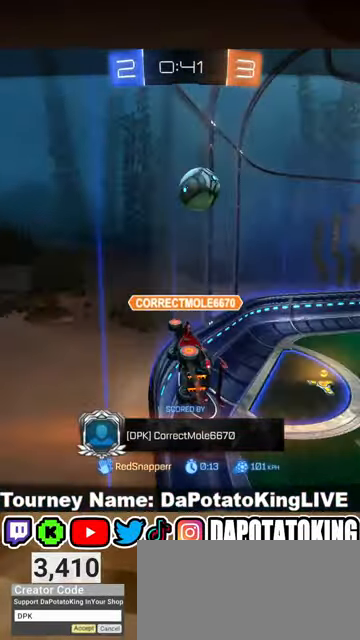
{"buttons": [], "left_stick": "center", "right_stick": "center", "events": [[267, "A", "down"], [400, "A", "up"]]}
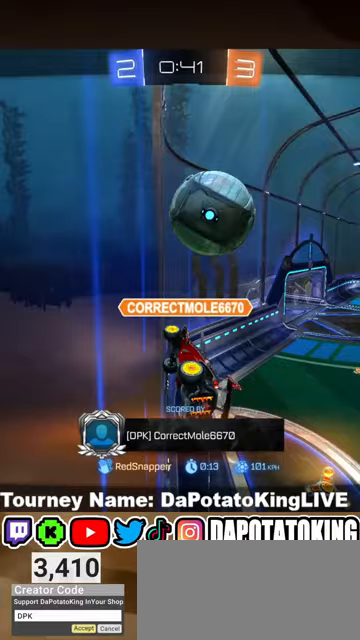
{"buttons": [], "left_stick": "center", "right_stick": "center", "events": [[200, "A", "down"], [367, "A", "up"]]}